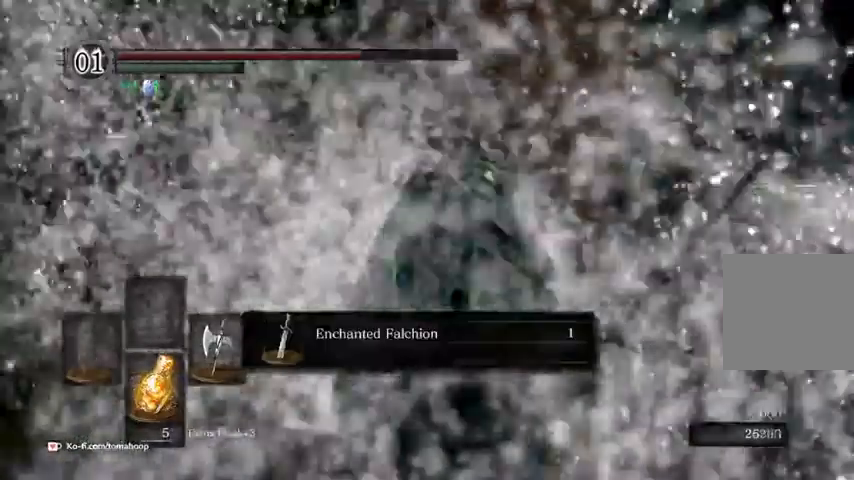
Gameplay with a controller (Xbox layout); each line is a JSON object with the inputs held at the frame after it (dt_ms = milliseconds from this image to that frame). "events" lists button and stick changes between this image and that frame as [ms after this image, input, new state], when the widget could be followed in between.
{"dt_ms": 500, "buttons": ["A"], "left_stick": "right", "right_stick": "center"}
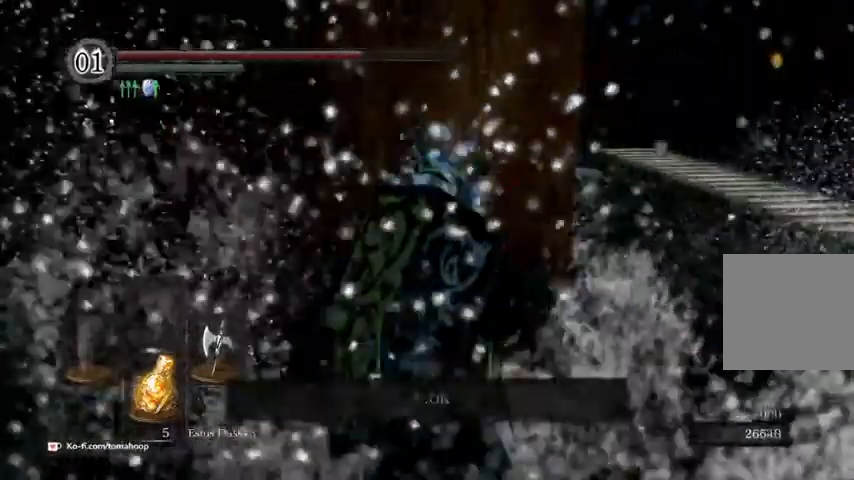
{"dt_ms": 500, "buttons": ["B"], "left_stick": "up-right", "right_stick": "center", "events": [[67, "A", "up"], [133, "left_stick", "up-right"], [300, "right_stick", "right"], [400, "B", "down"], [467, "right_stick", "center"]]}
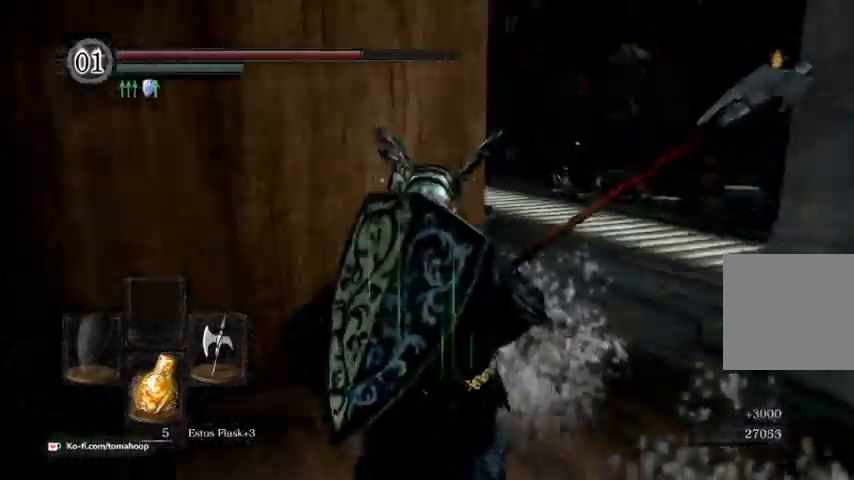
{"dt_ms": 500, "buttons": ["B"], "left_stick": "up-right", "right_stick": "center", "events": []}
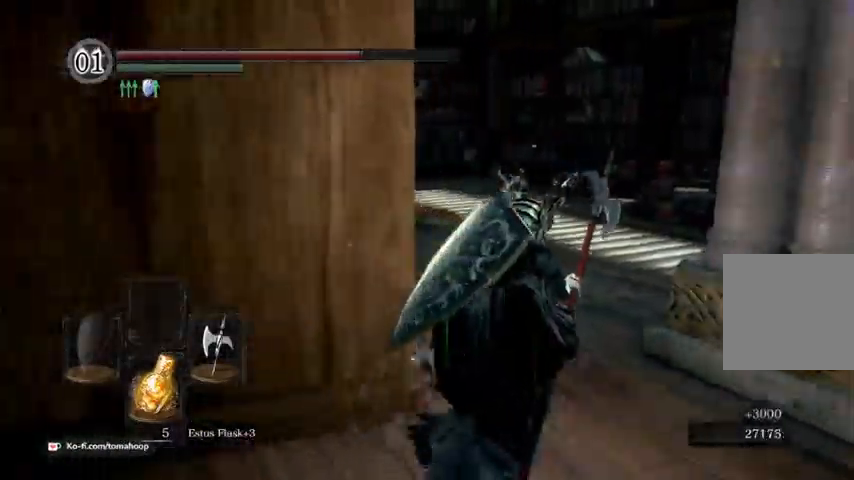
{"dt_ms": 500, "buttons": ["B"], "left_stick": "up", "right_stick": "center", "events": [[133, "left_stick", "up"]]}
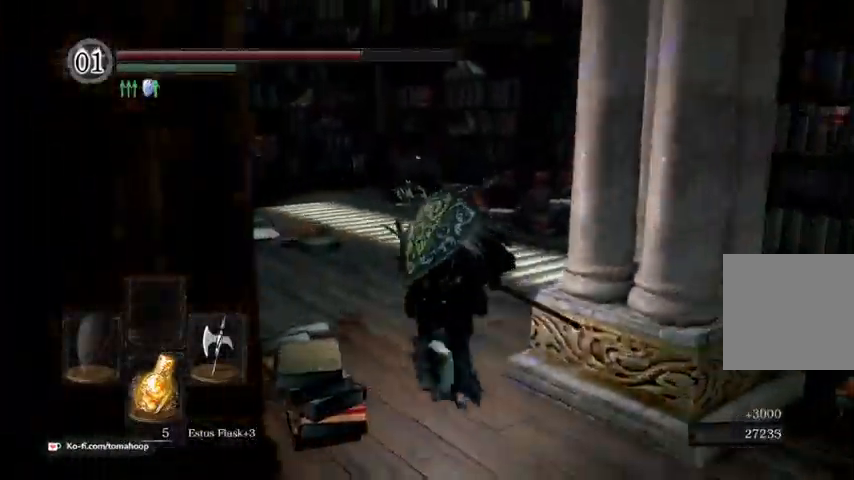
{"dt_ms": 500, "buttons": ["B"], "left_stick": "up", "right_stick": "center", "events": []}
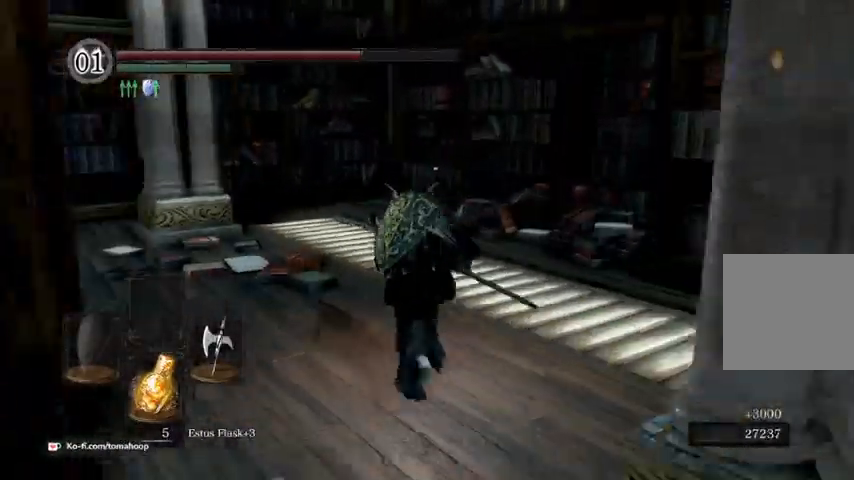
{"dt_ms": 500, "buttons": ["B"], "left_stick": "up", "right_stick": "down", "events": [[433, "right_stick", "down"]]}
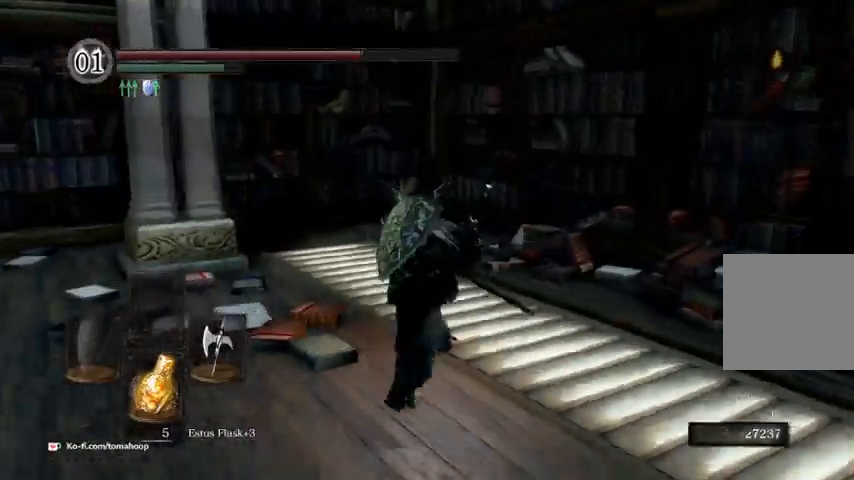
{"dt_ms": 500, "buttons": ["B"], "left_stick": "up", "right_stick": "down", "events": []}
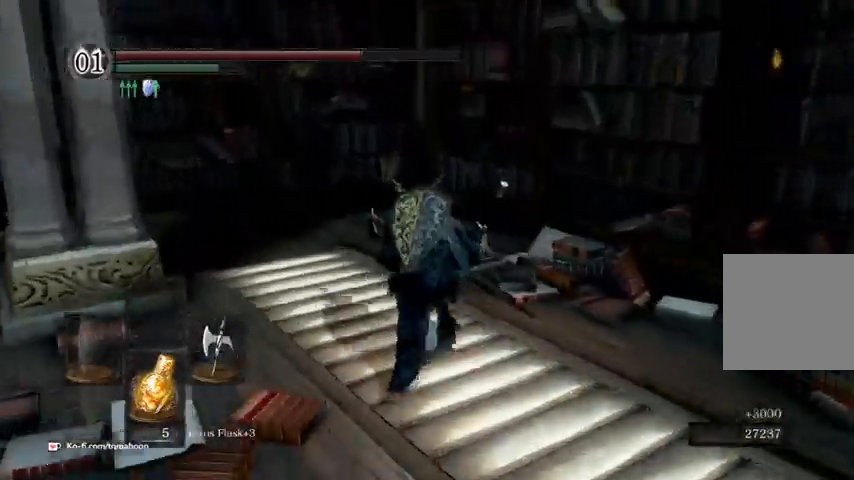
{"dt_ms": 500, "buttons": ["B"], "left_stick": "up", "right_stick": "down", "events": []}
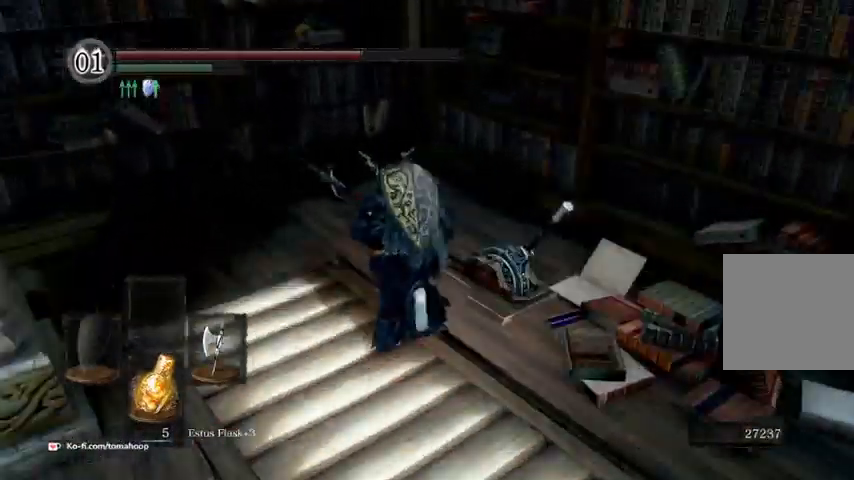
{"dt_ms": 1000, "buttons": ["A"], "left_stick": "up-right", "right_stick": "center"}
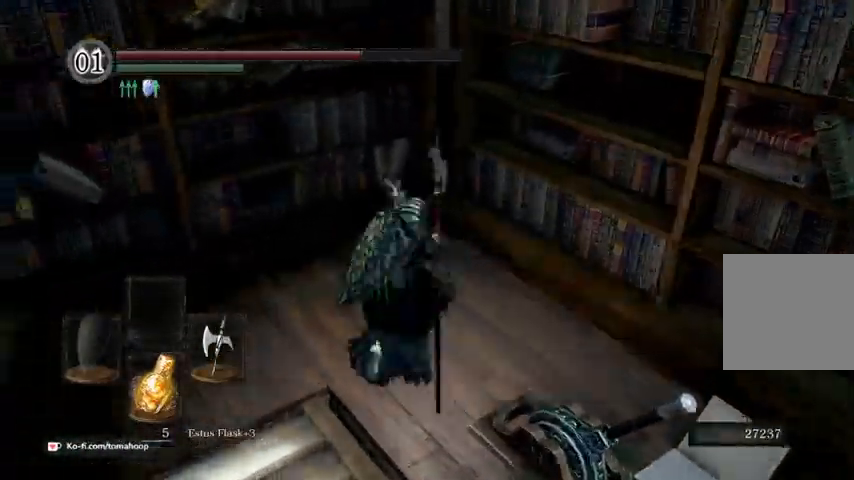
{"dt_ms": 500, "buttons": [], "left_stick": "center", "right_stick": "center", "events": [[33, "A", "up"], [100, "A", "down"], [100, "left_stick", "down-right"], [167, "A", "up"], [233, "A", "down"], [300, "A", "up"], [333, "left_stick", "center"], [367, "A", "down"], [467, "A", "up"]]}
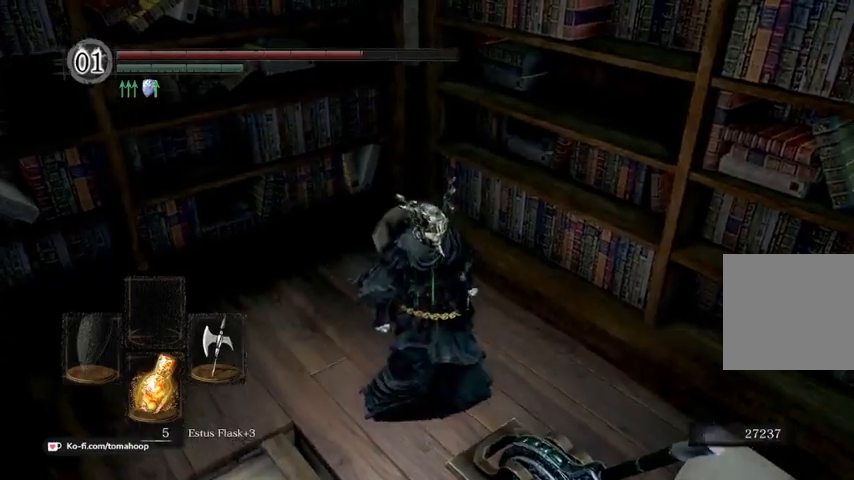
{"dt_ms": 500, "buttons": ["B"], "left_stick": "down", "right_stick": "right", "events": [[167, "right_stick", "right"], [267, "B", "down"], [267, "left_stick", "down"]]}
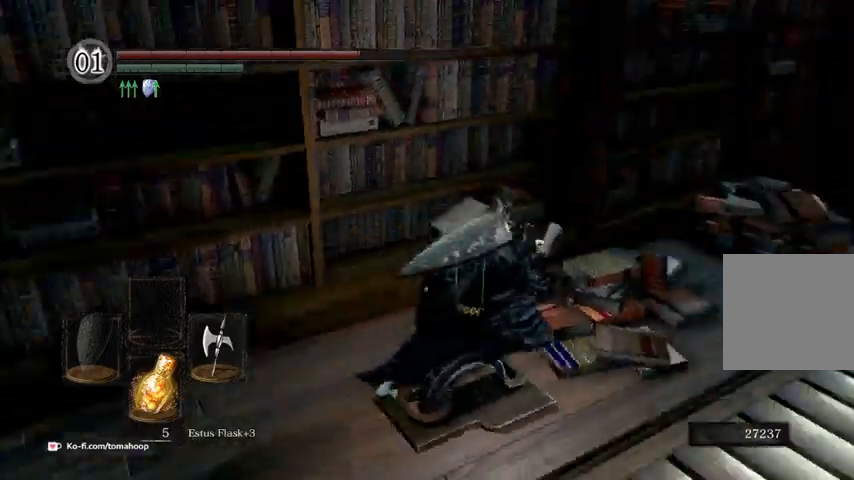
{"dt_ms": 500, "buttons": ["B"], "left_stick": "down-right", "right_stick": "center", "events": [[167, "left_stick", "down-right"], [200, "right_stick", "center"], [267, "right_stick", "up"], [433, "right_stick", "center"]]}
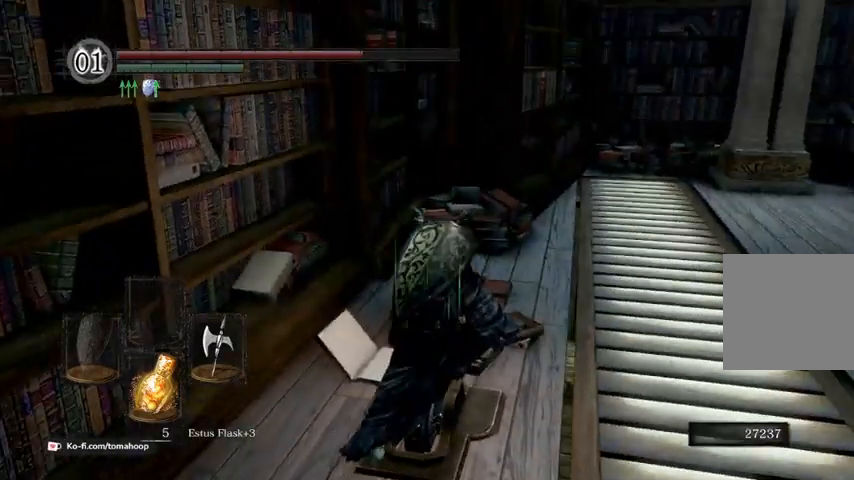
{"dt_ms": 500, "buttons": ["B"], "left_stick": "down-right", "right_stick": "down-left", "events": [[267, "right_stick", "right"], [500, "right_stick", "down-left"]]}
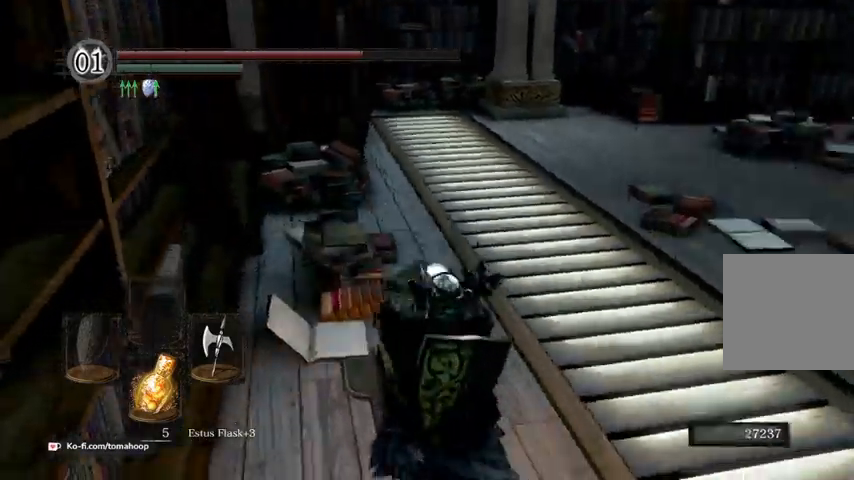
{"dt_ms": 500, "buttons": [], "left_stick": "down-right", "right_stick": "center", "events": [[133, "right_stick", "center"], [433, "B", "up"]]}
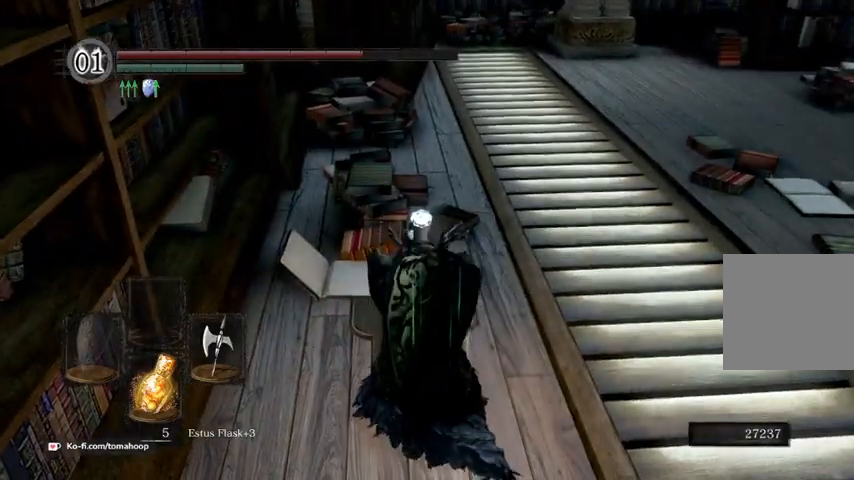
{"dt_ms": 500, "buttons": [], "left_stick": "center", "right_stick": "center", "events": [[67, "left_stick", "center"], [333, "DPAD_DOWN", "down"], [467, "DPAD_DOWN", "up"]]}